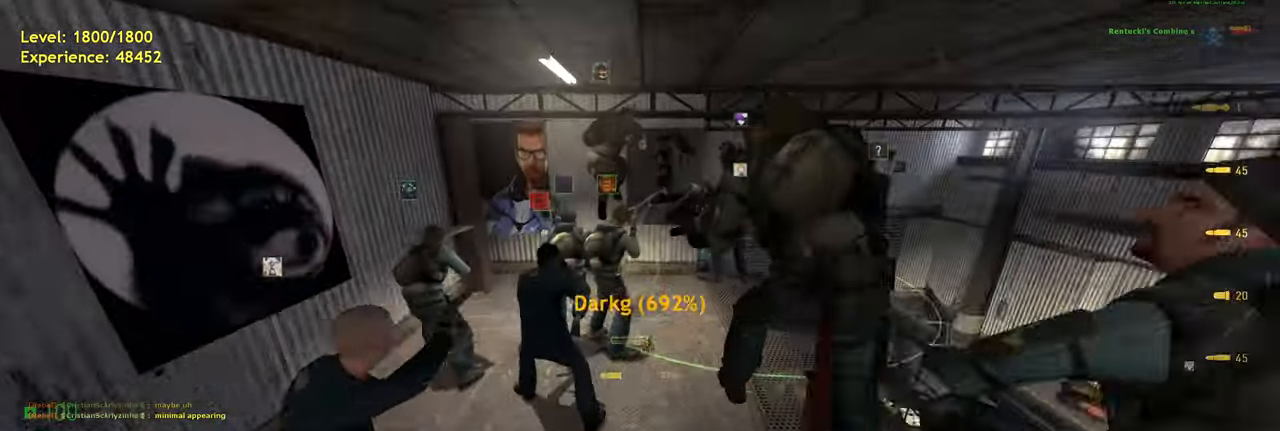
Gameplay with keyboard and mouse; each line is a JSON object with the keys and mouse buttons held at the frame after it. "events" lists presses ("down") and releases ("up") of "a", "ctrl", "d", "e", "f", "q", "r", "s", "shift", "space", "tab", "w", "mouse_left", "mouse_wheel", "mouse_right", "mouse_mb4" and "mouse_mb5" between this image and that frame as [ms after this image, input, new state], when the widget could be followed in between. "mouse_left", "mouse_wheel", "mouse_right", "mouse_mb4", "mouse_mb5" = the "left", "wheel", "right", "mb4", "mb5" buttons of the "mouse" list. No other keys are recorded. "wheel" means that the mouse wheel is clicked or scrolled. Mouse movement is not recorded.
{"keys": ["shift", "w"], "mouse": [], "events": [[380, "w", "down"], [460, "shift", "down"]]}
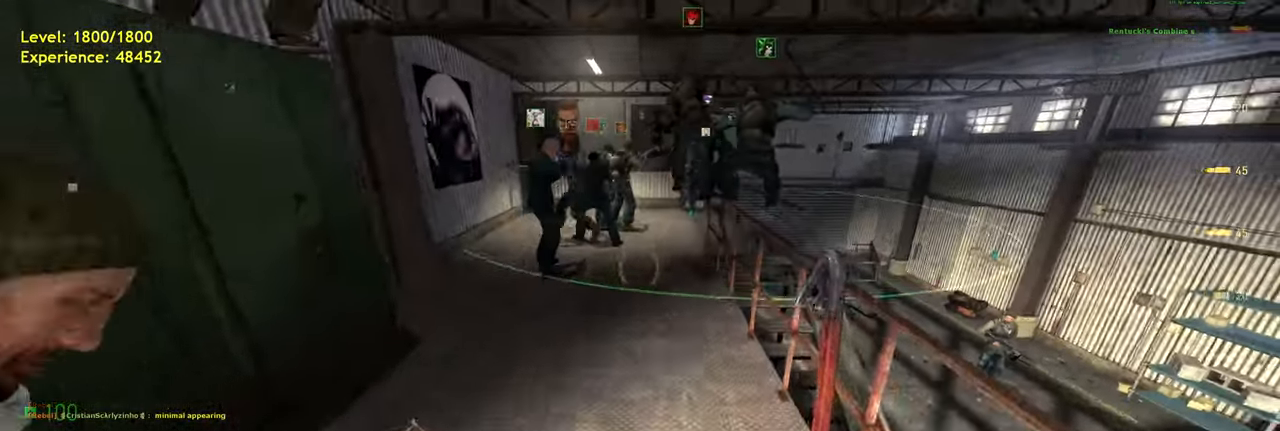
{"keys": [], "mouse": [], "events": [[220, "space", "down"], [320, "space", "up"], [360, "shift", "up"], [400, "w", "up"]]}
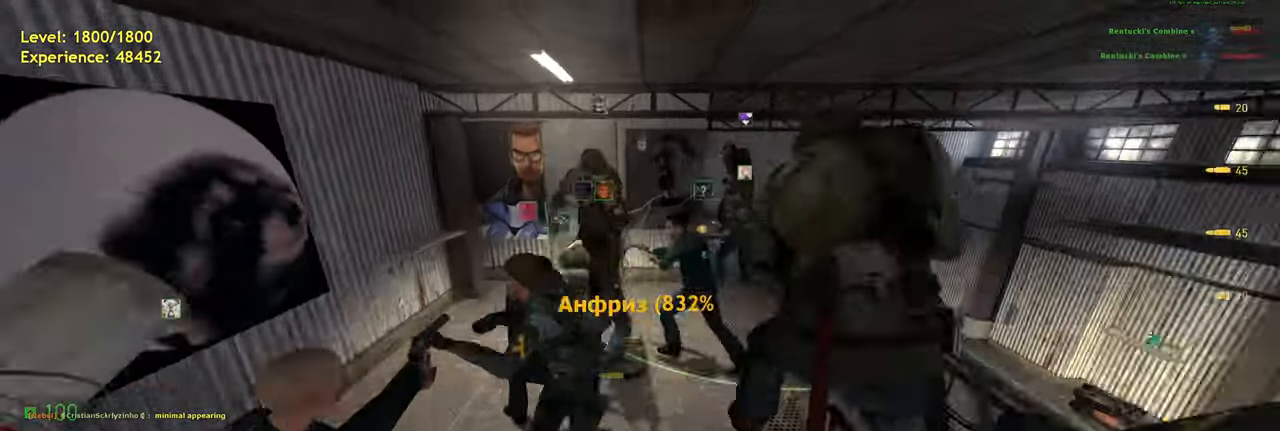
{"keys": ["s", "shift"], "mouse": [], "events": [[120, "s", "down"], [220, "shift", "down"]]}
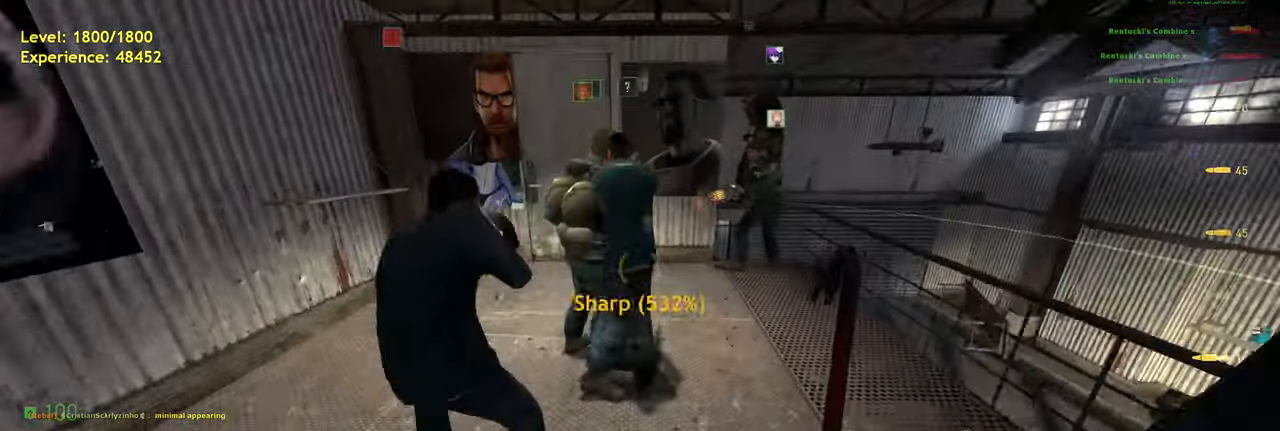
{"keys": [], "mouse": [], "events": [[80, "space", "down"], [180, "s", "up"], [200, "shift", "up"], [200, "space", "up"]]}
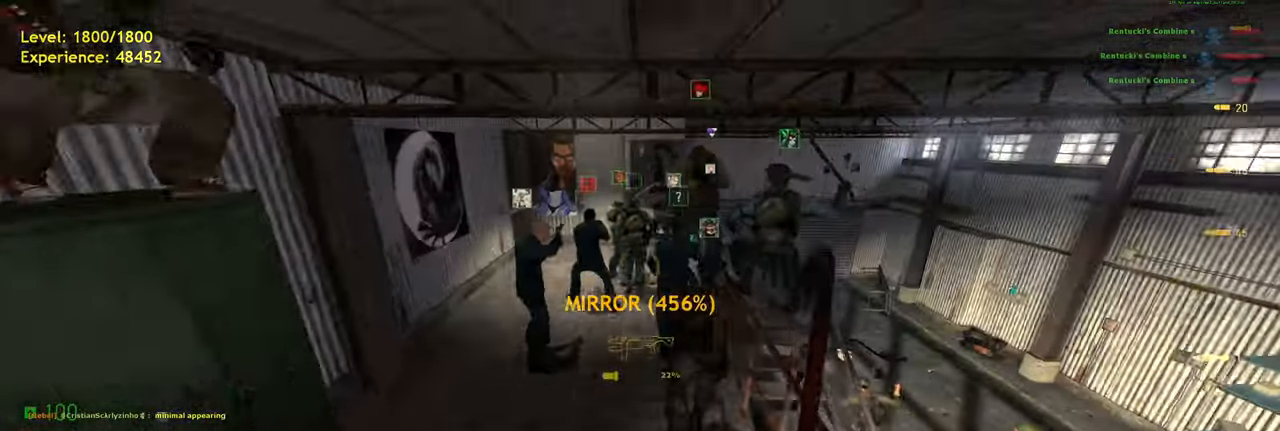
{"keys": [], "mouse": [], "events": [[200, "w", "down"], [360, "w", "up"]]}
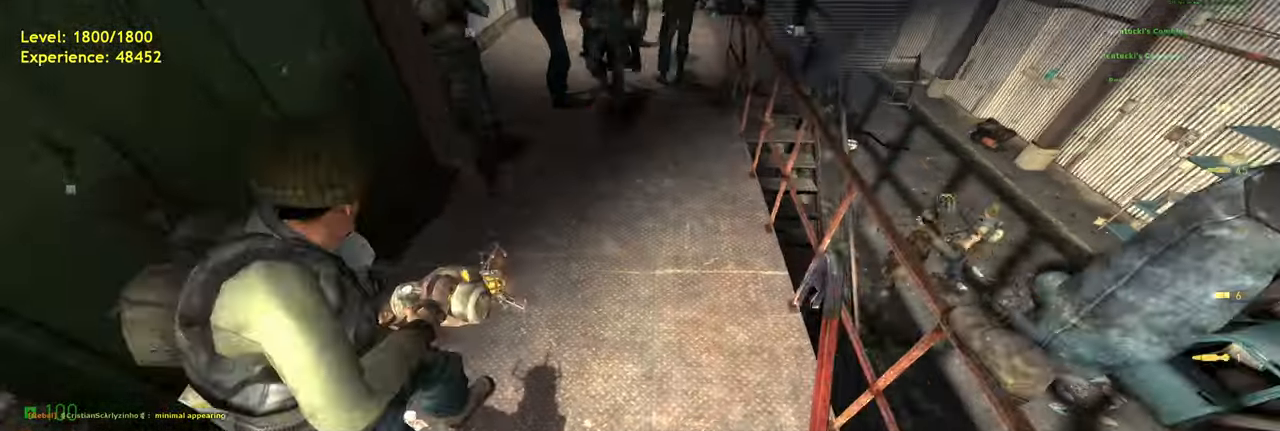
{"keys": [], "mouse": [], "events": [[160, "mouse_left", "down"], [300, "mouse_left", "up"], [300, "w", "down"], [400, "w", "up"]]}
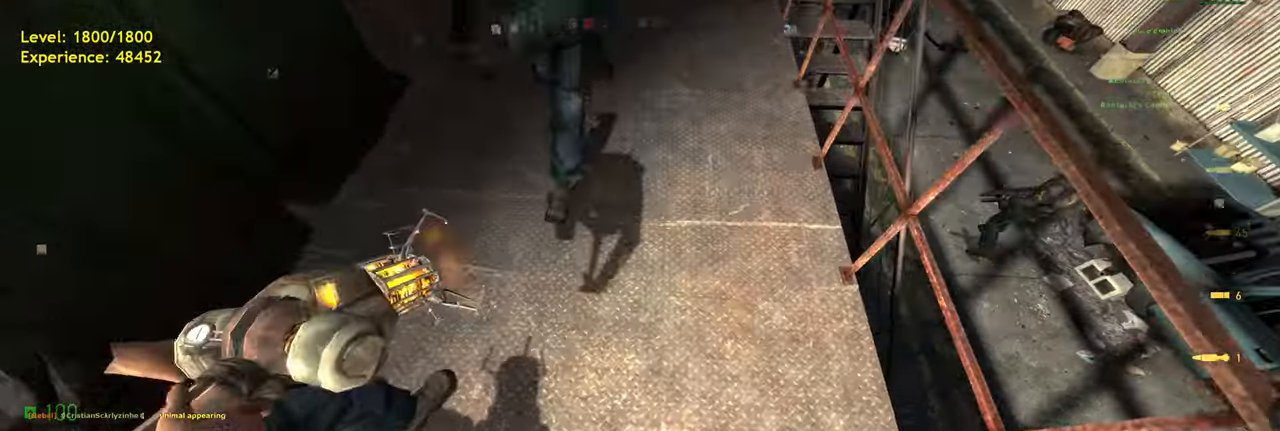
{"keys": [], "mouse": [], "events": [[80, "mouse_left", "down"], [200, "d", "down"], [220, "mouse_left", "up"], [280, "d", "up"]]}
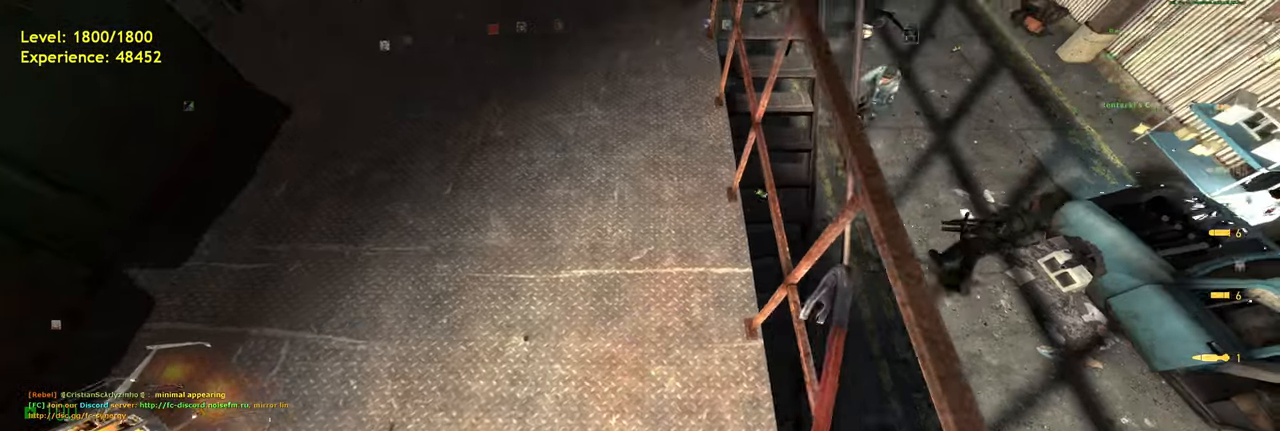
{"keys": [], "mouse": [], "events": [[20, "mouse_left", "down"], [140, "mouse_left", "up"], [200, "w", "down"], [340, "w", "up"]]}
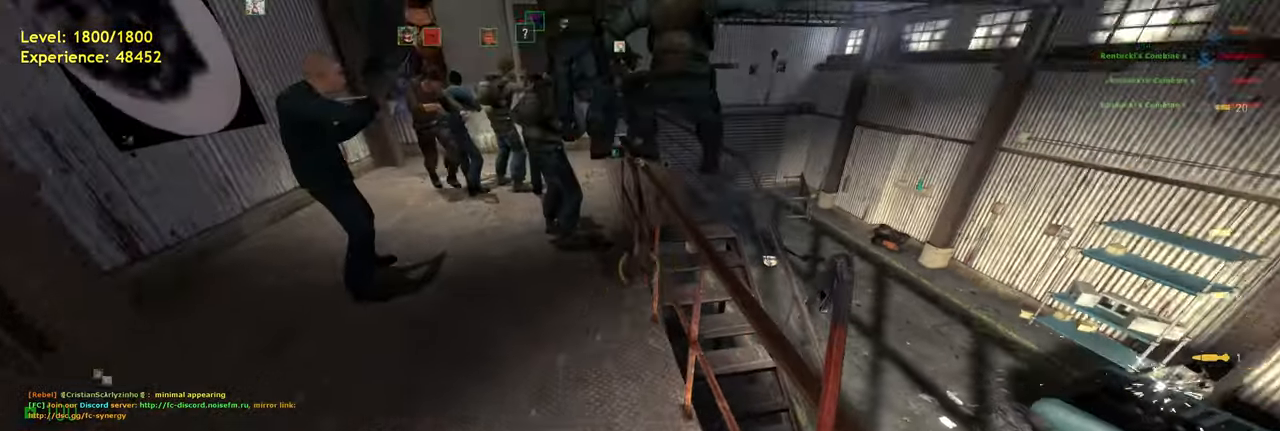
{"keys": [], "mouse": [], "events": [[80, "mouse_left", "down"], [220, "mouse_left", "up"]]}
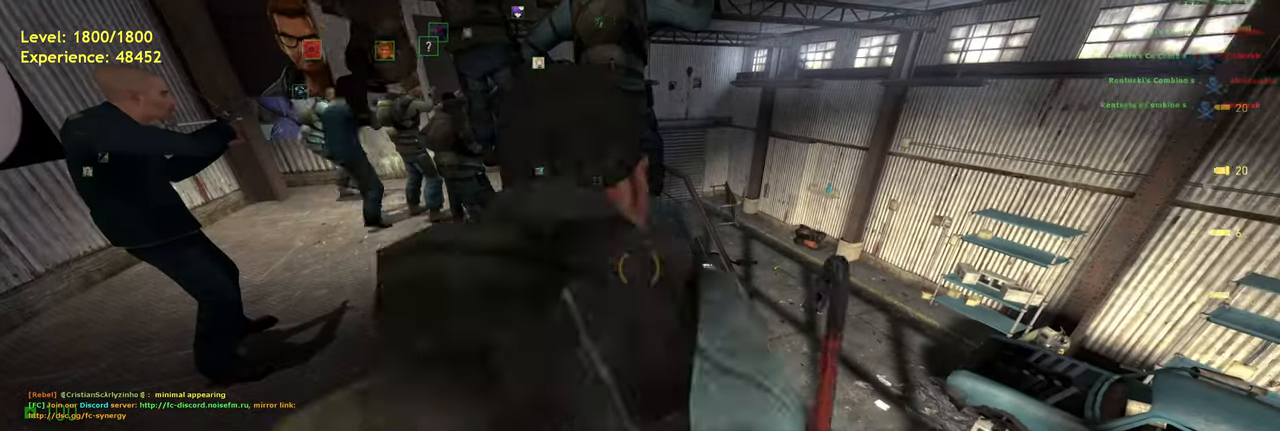
{"keys": [], "mouse": [], "events": [[60, "mouse_left", "down"], [220, "mouse_left", "up"]]}
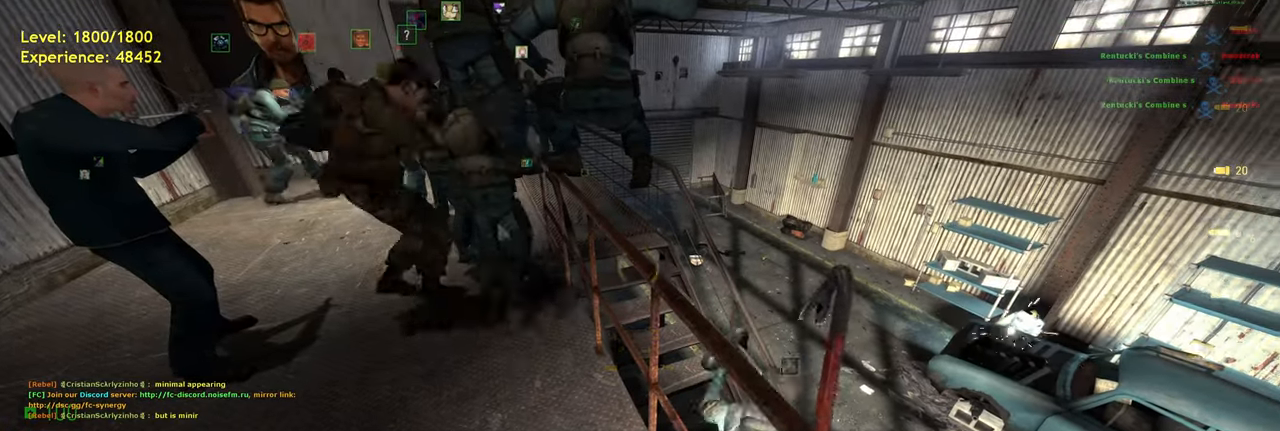
{"keys": ["s"], "mouse": [], "events": [[80, "mouse_left", "down"], [240, "mouse_left", "up"], [420, "s", "down"]]}
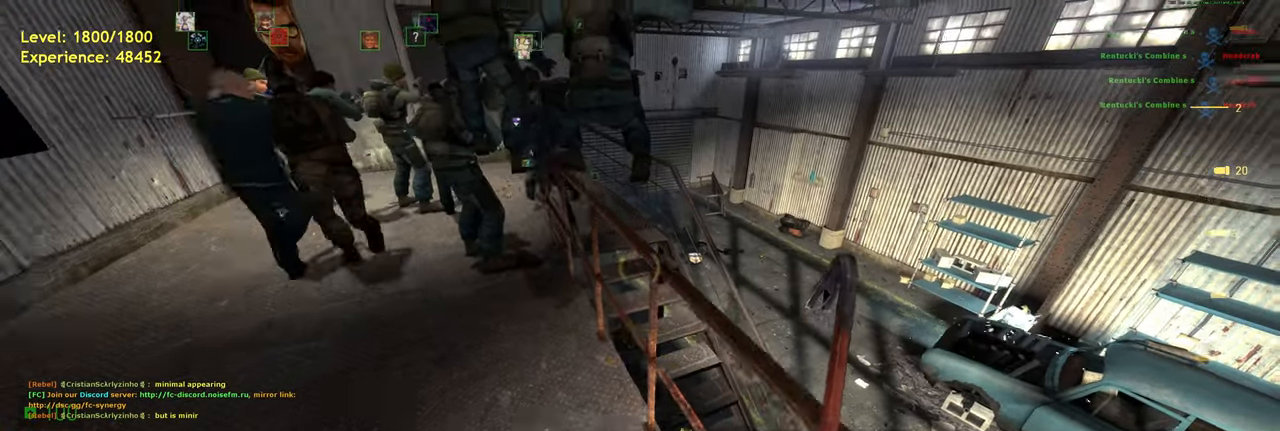
{"keys": ["w"], "mouse": [], "events": [[20, "mouse_left", "down"], [80, "s", "up"], [200, "mouse_left", "up"], [380, "w", "down"]]}
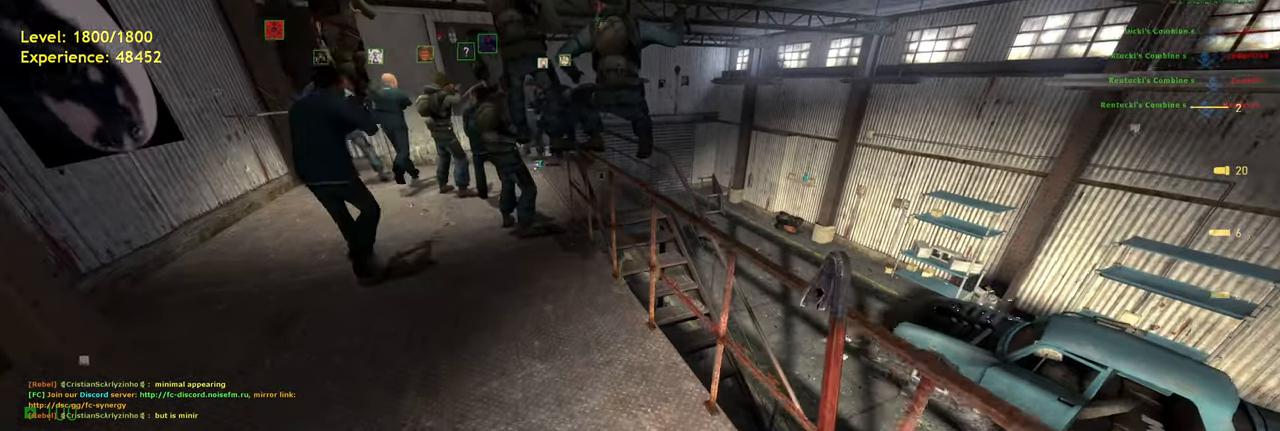
{"keys": [], "mouse": [], "events": [[20, "w", "up"], [160, "mouse_left", "down"], [320, "mouse_left", "up"], [380, "s", "down"], [480, "s", "up"]]}
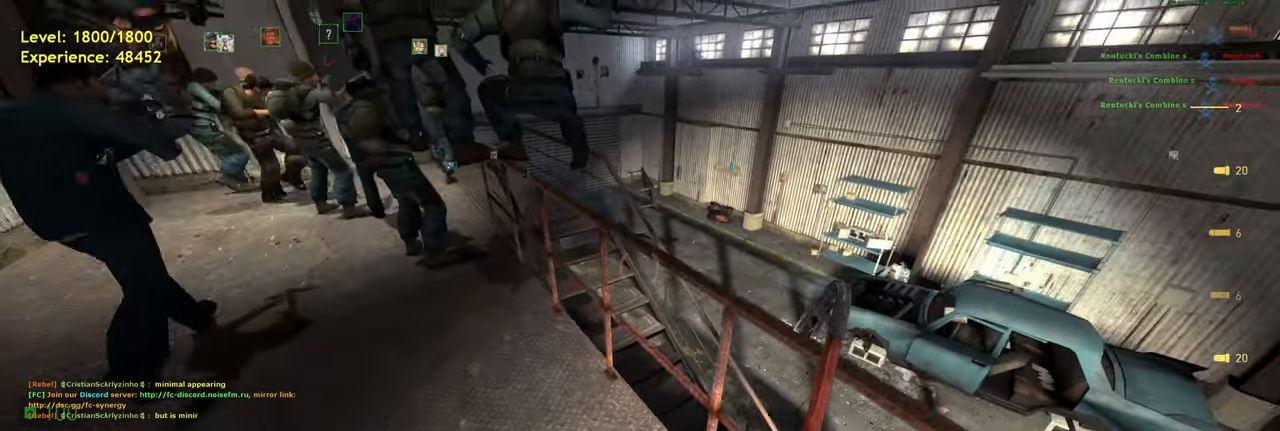
{"keys": [], "mouse": ["left"], "events": [[280, "w", "down"], [360, "mouse_left", "down"], [380, "w", "up"]]}
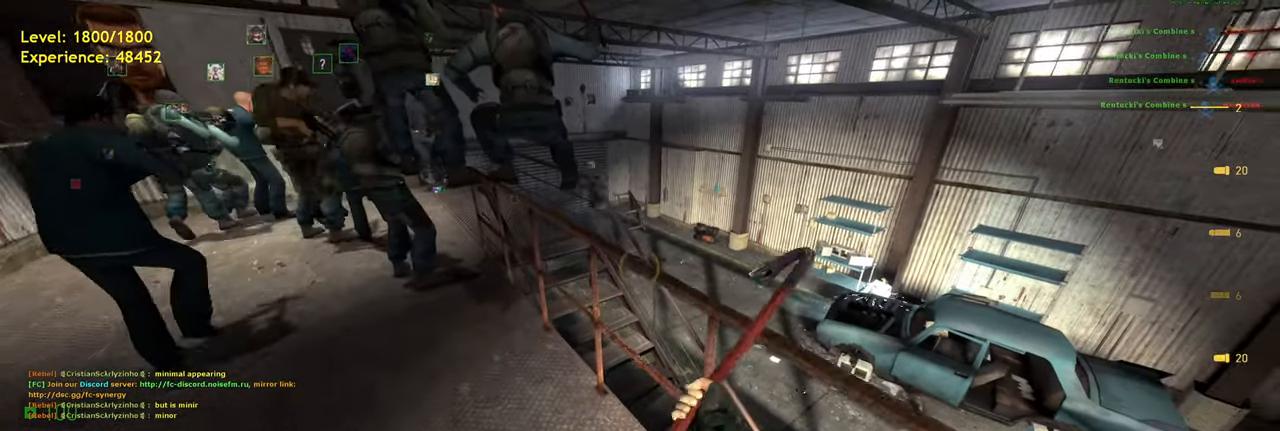
{"keys": [], "mouse": ["left"], "events": [[40, "mouse_left", "up"], [400, "mouse_left", "down"]]}
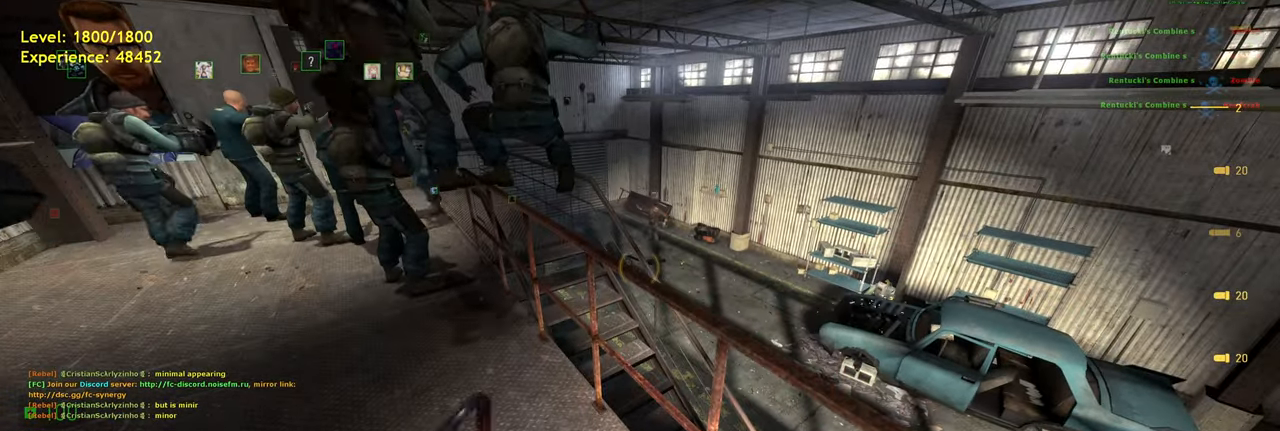
{"keys": [], "mouse": ["left"], "events": [[80, "mouse_left", "up"], [220, "w", "down"], [280, "w", "up"], [420, "mouse_left", "down"]]}
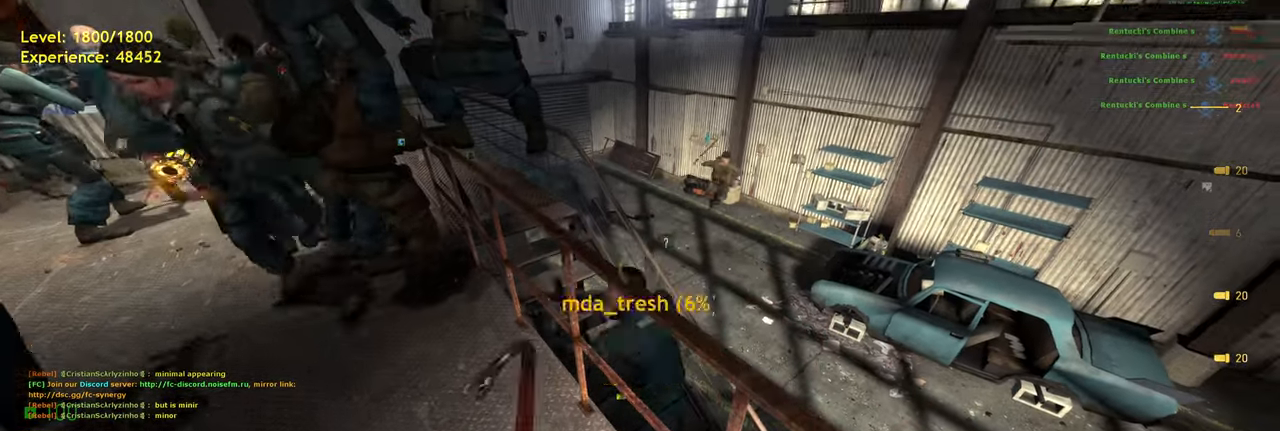
{"keys": [], "mouse": ["left"], "events": [[100, "mouse_left", "up"], [420, "mouse_left", "down"]]}
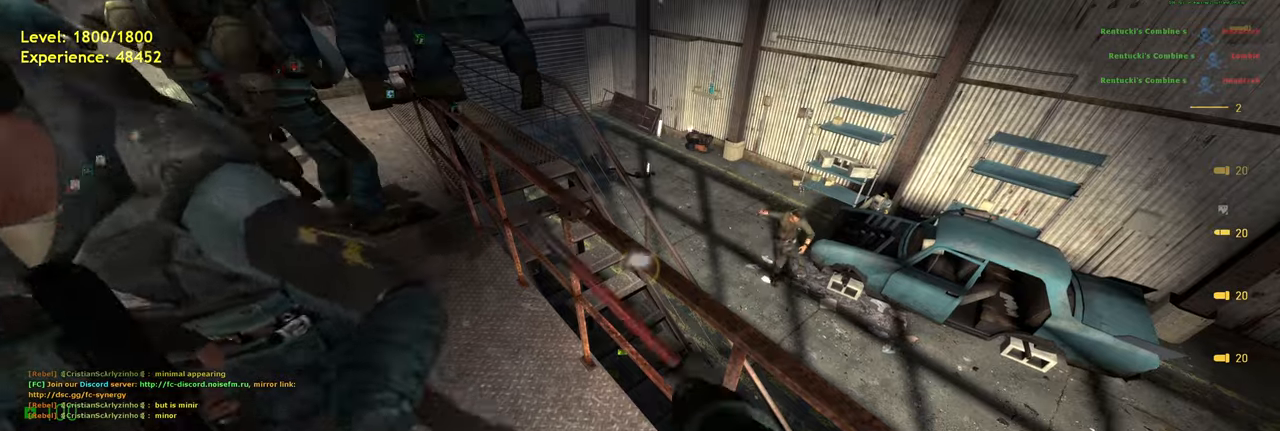
{"keys": [], "mouse": ["left"], "events": [[100, "mouse_left", "up"], [380, "mouse_left", "down"]]}
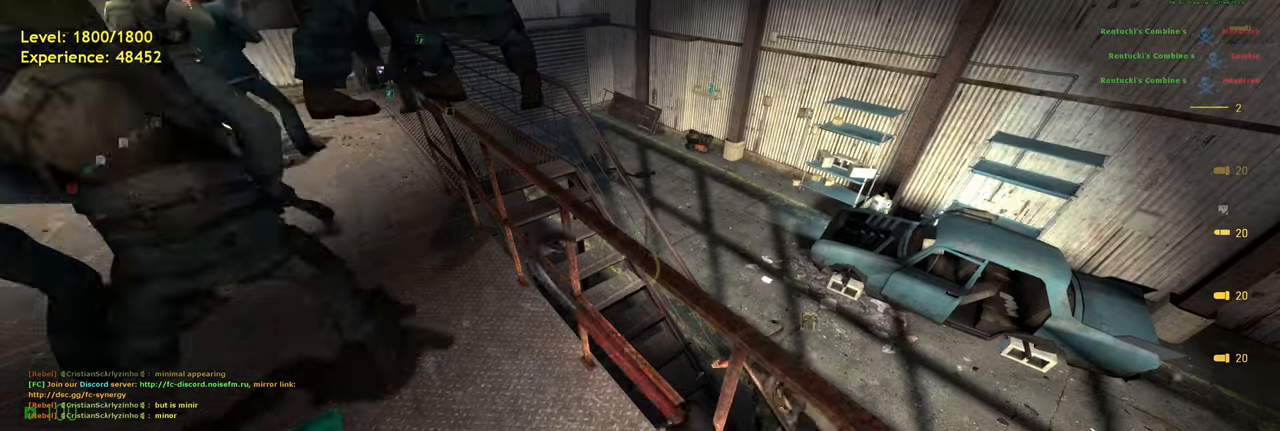
{"keys": [], "mouse": [], "events": [[20, "mouse_left", "up"]]}
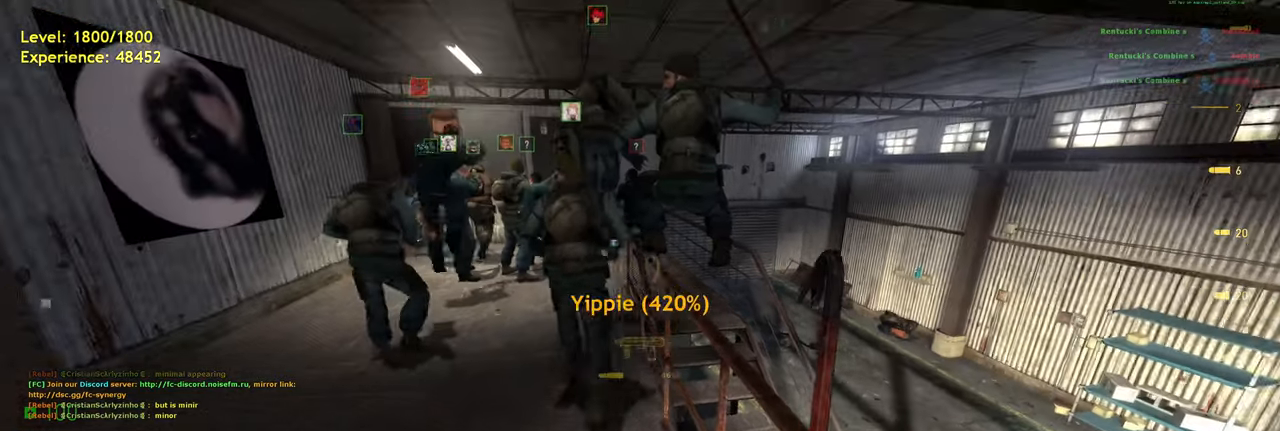
{"keys": [], "mouse": [], "events": [[140, "w", "down"], [220, "w", "up"]]}
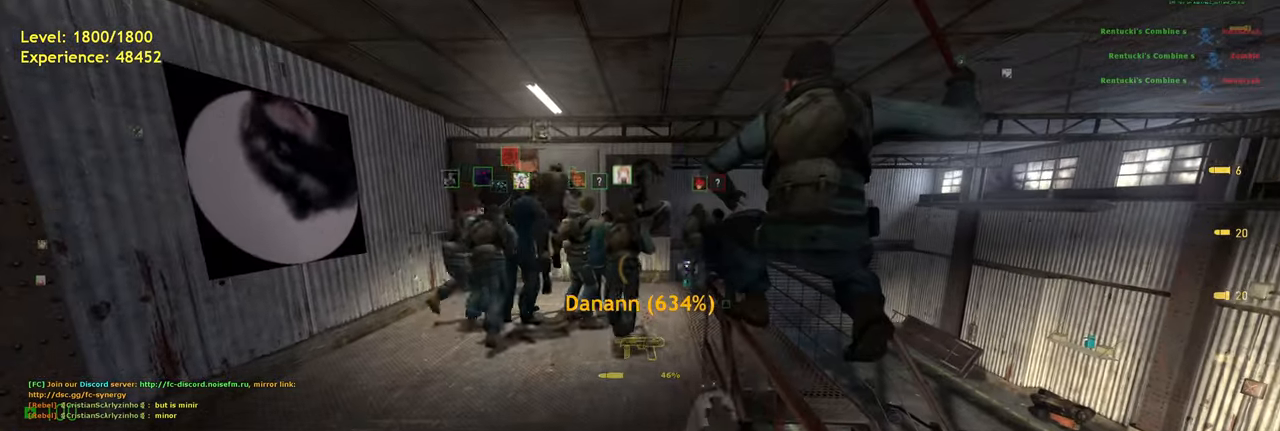
{"keys": [], "mouse": [], "events": [[260, "a", "down"], [320, "a", "up"]]}
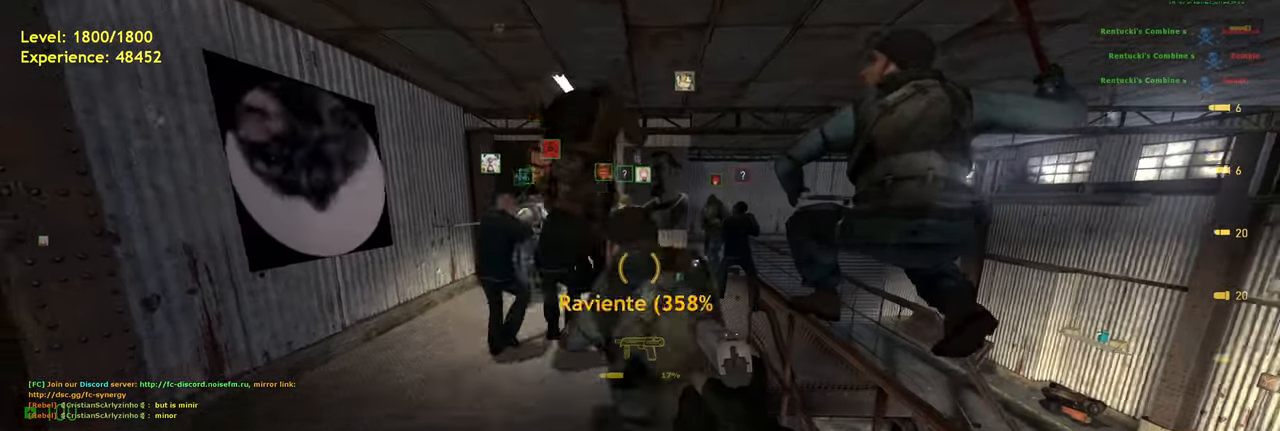
{"keys": [], "mouse": [], "events": [[100, "s", "down"], [280, "s", "up"], [340, "d", "down"], [420, "d", "up"]]}
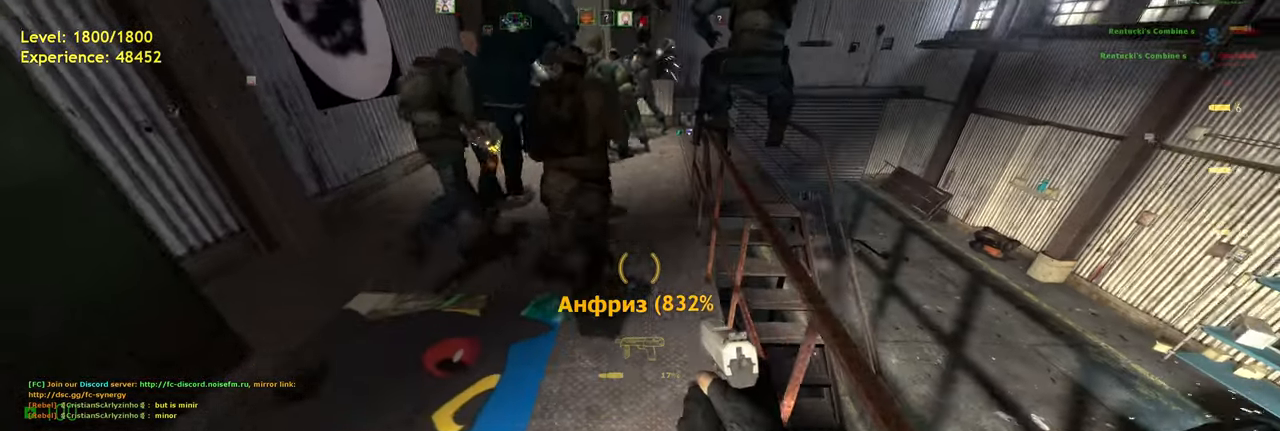
{"keys": ["s"], "mouse": [], "events": [[180, "a", "down"], [280, "a", "up"], [480, "s", "down"]]}
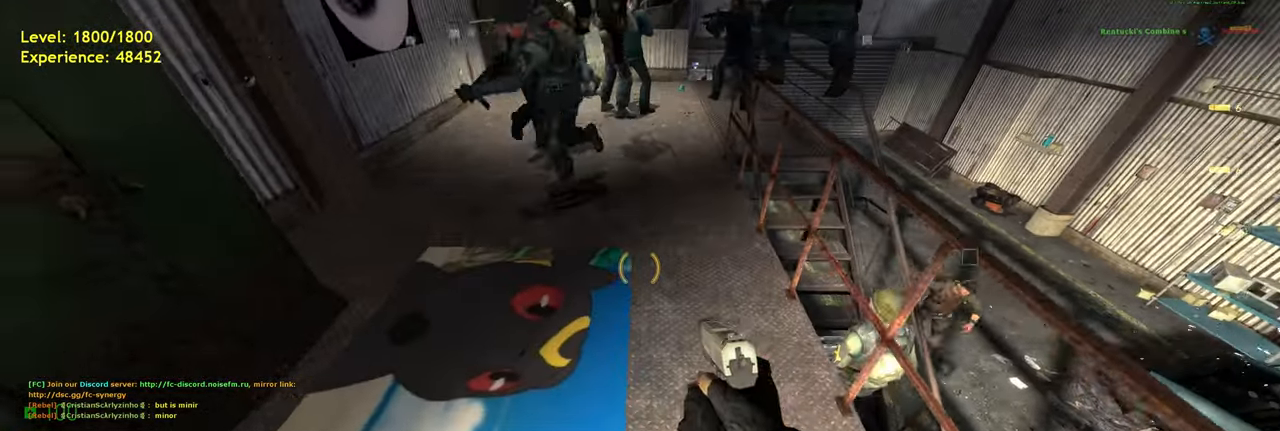
{"keys": [], "mouse": ["left"], "events": [[20, "d", "down"], [60, "s", "up"], [120, "d", "up"], [220, "mouse_left", "down"], [320, "mouse_left", "up"], [420, "mouse_left", "down"]]}
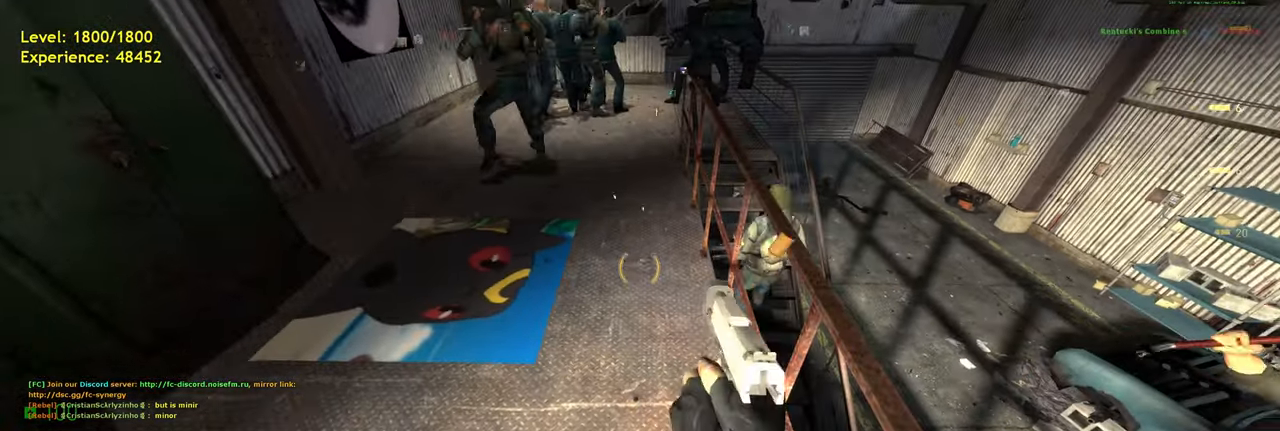
{"keys": [], "mouse": [], "events": [[20, "mouse_left", "up"], [100, "mouse_left", "down"], [220, "mouse_left", "up"], [340, "r", "down"], [460, "r", "up"]]}
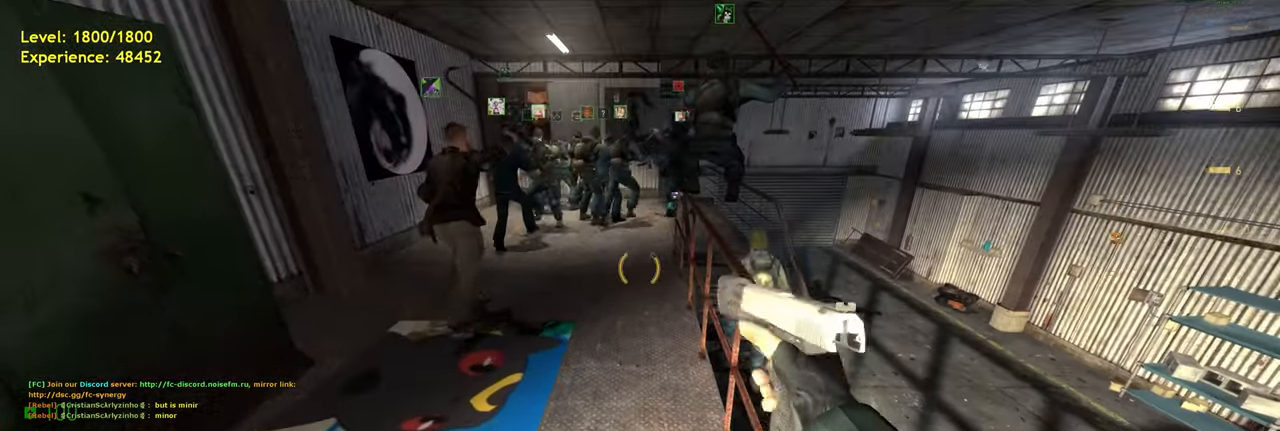
{"keys": [], "mouse": [], "events": []}
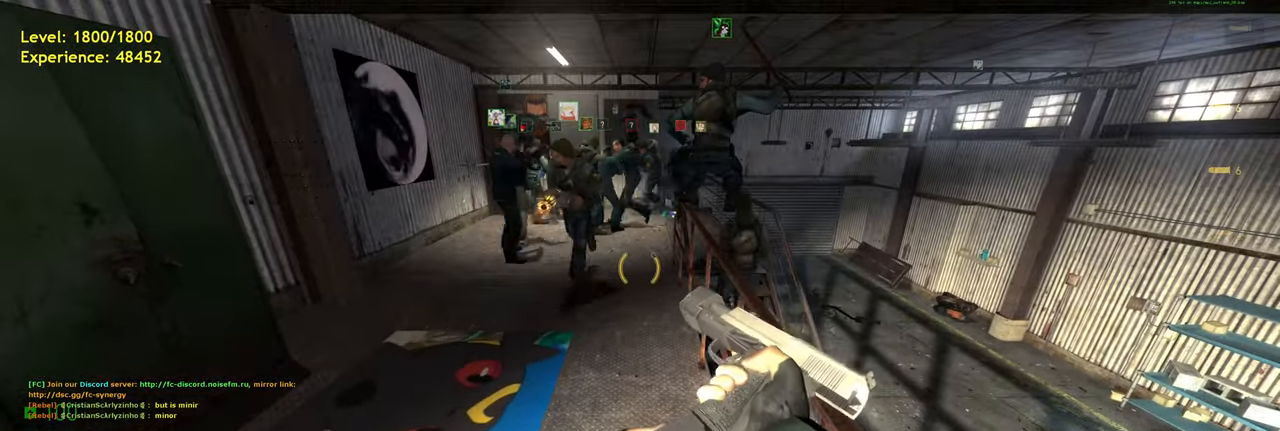
{"keys": ["w"], "mouse": [], "events": [[340, "w", "down"]]}
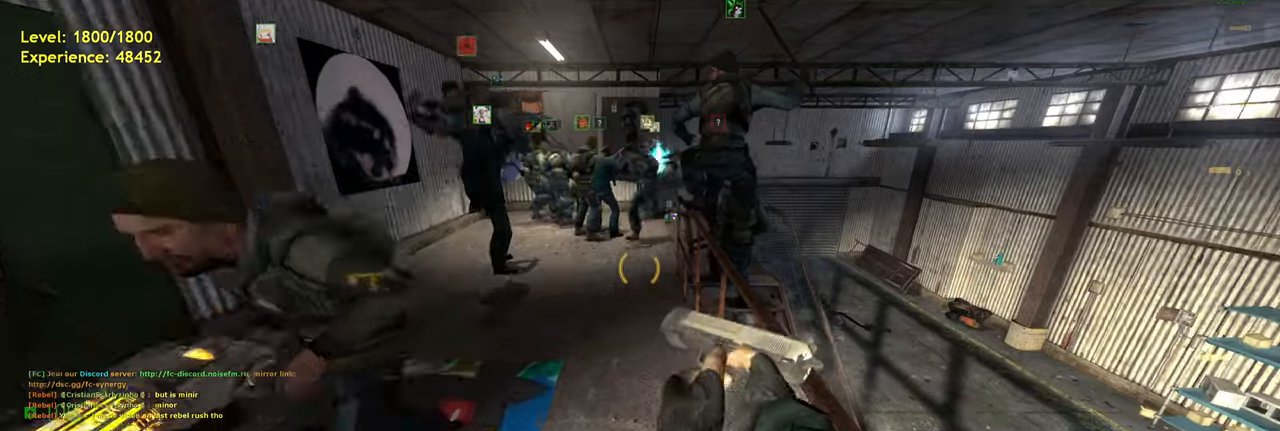
{"keys": [], "mouse": [], "events": [[380, "a", "down"], [420, "w", "up"], [480, "a", "up"]]}